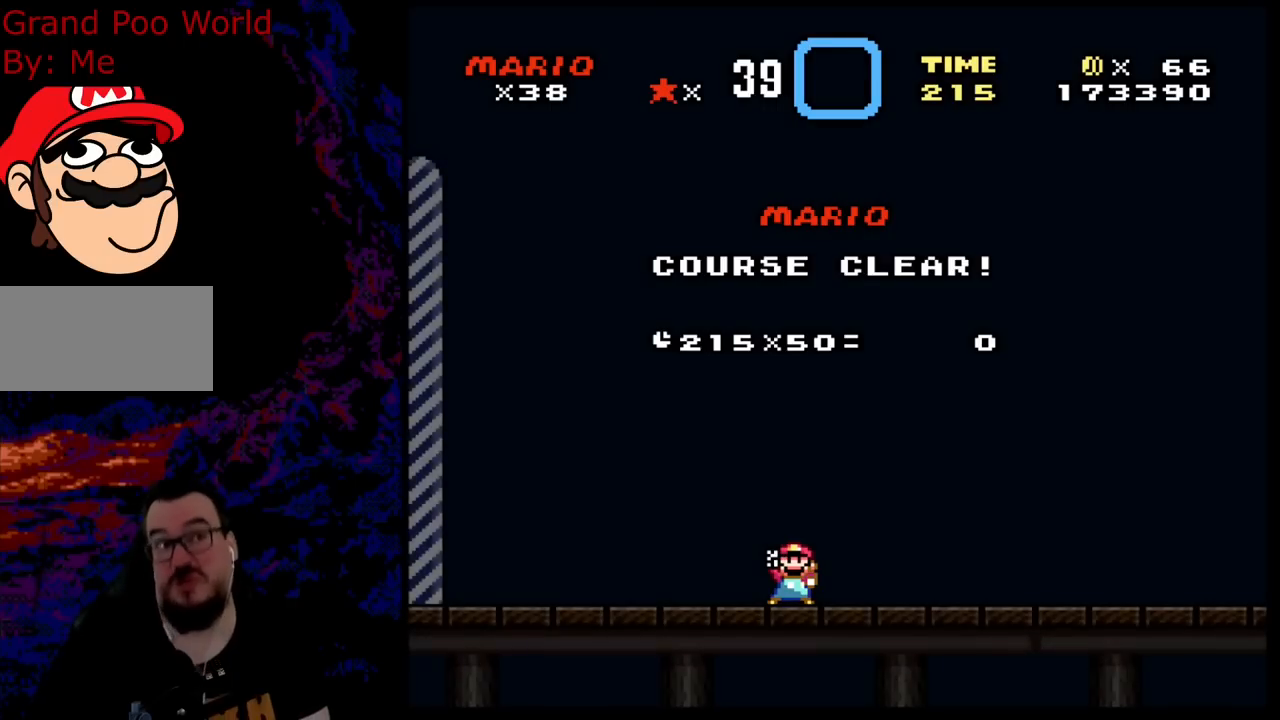
Gameplay with a controller (Nintendo layout); each line is a JSON object with the inputs held at the frame after it. "events" lists button and stick changes between this image and that frame as [ms after this image, input, new state], when the widget could be followed in between. Not read: L3 R3.
{"buttons": [], "events": [[383, "B", "down"], [467, "B", "up"]]}
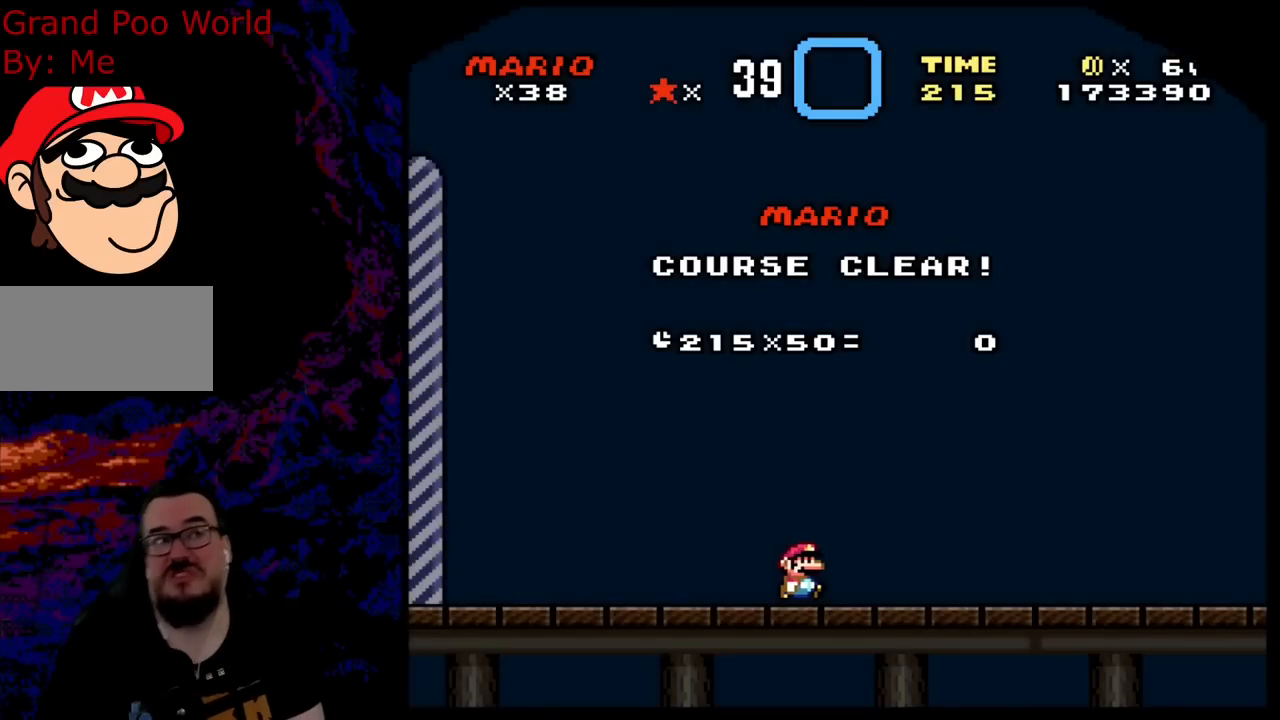
{"buttons": [], "events": [[183, "B", "down"], [400, "B", "up"]]}
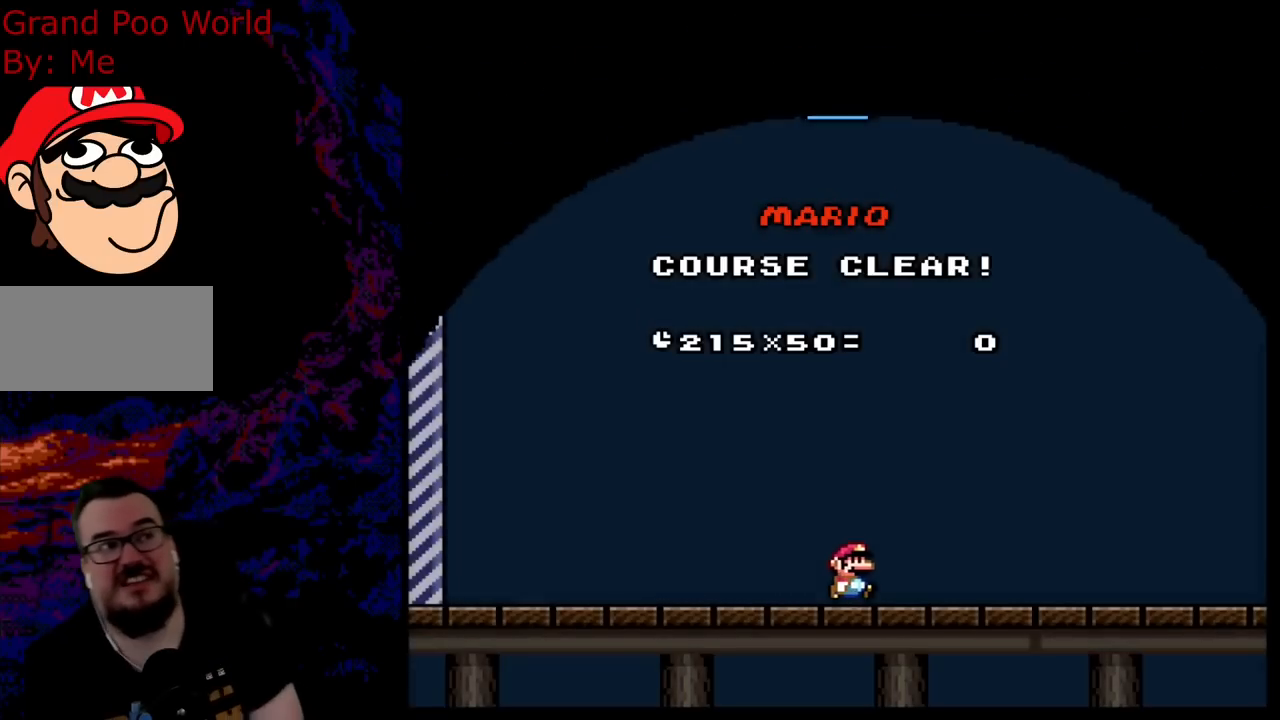
{"buttons": [], "events": []}
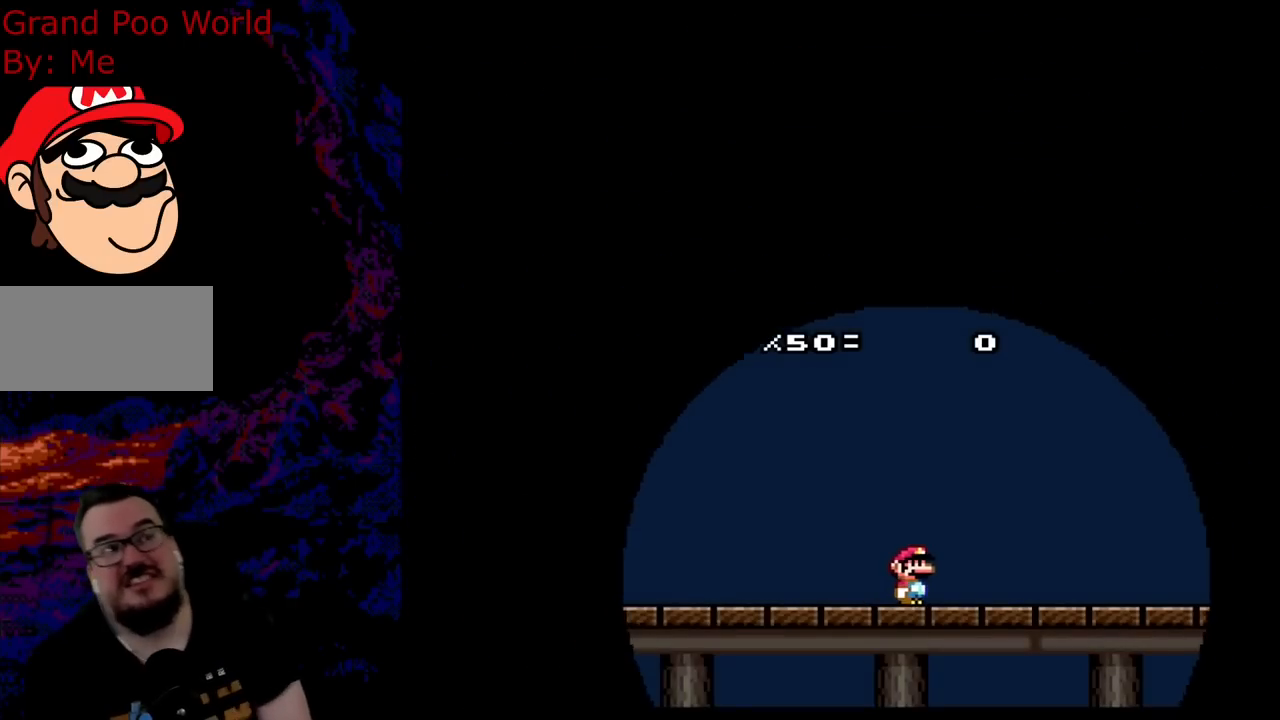
{"buttons": ["B"], "events": [[433, "B", "down"]]}
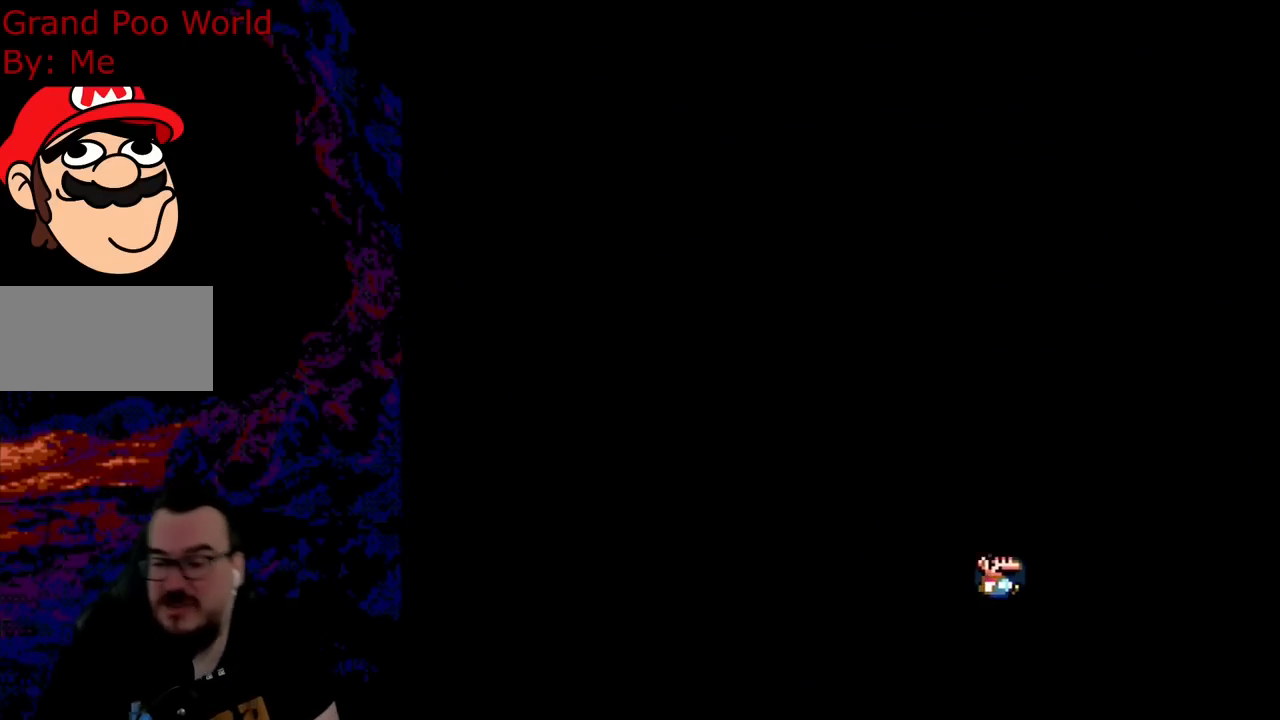
{"buttons": [], "events": [[150, "B", "up"]]}